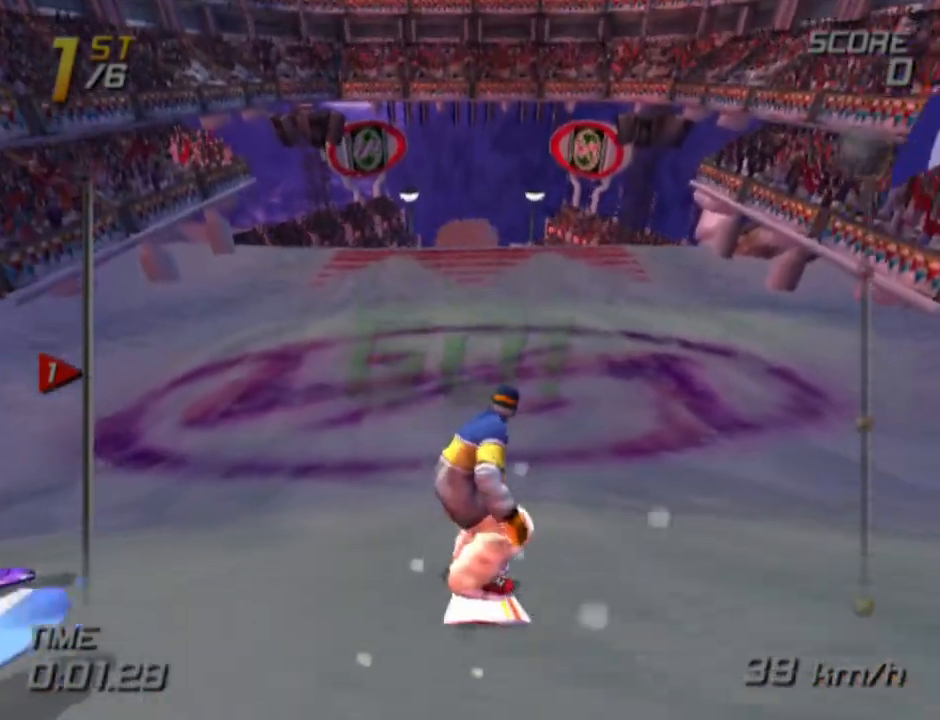
Gameplay with a controller (PlayStation layout); each line is a JSON object with the inputs held at the frame after it. "events" lists button and stick changes between this image and that frame as [ms after this image, input, new state], when the widget could be followed in between. Not read: R1.
{"buttons": ["SQUARE"], "left_stick": "center", "right_stick": "center", "events": []}
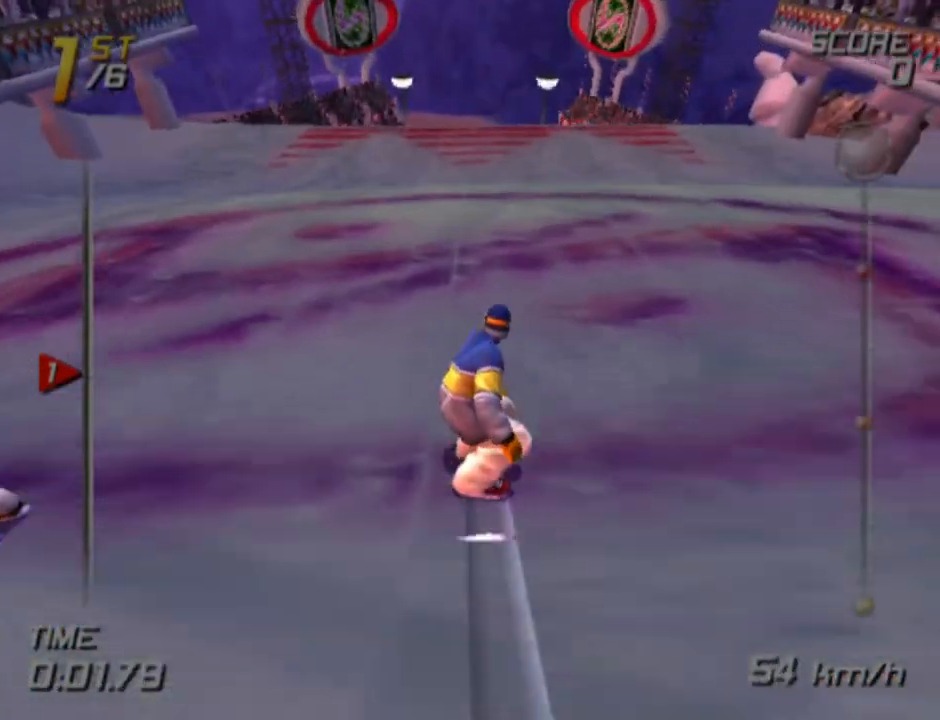
{"buttons": ["SQUARE"], "left_stick": "up", "right_stick": "center", "events": [[267, "left_stick", "up"]]}
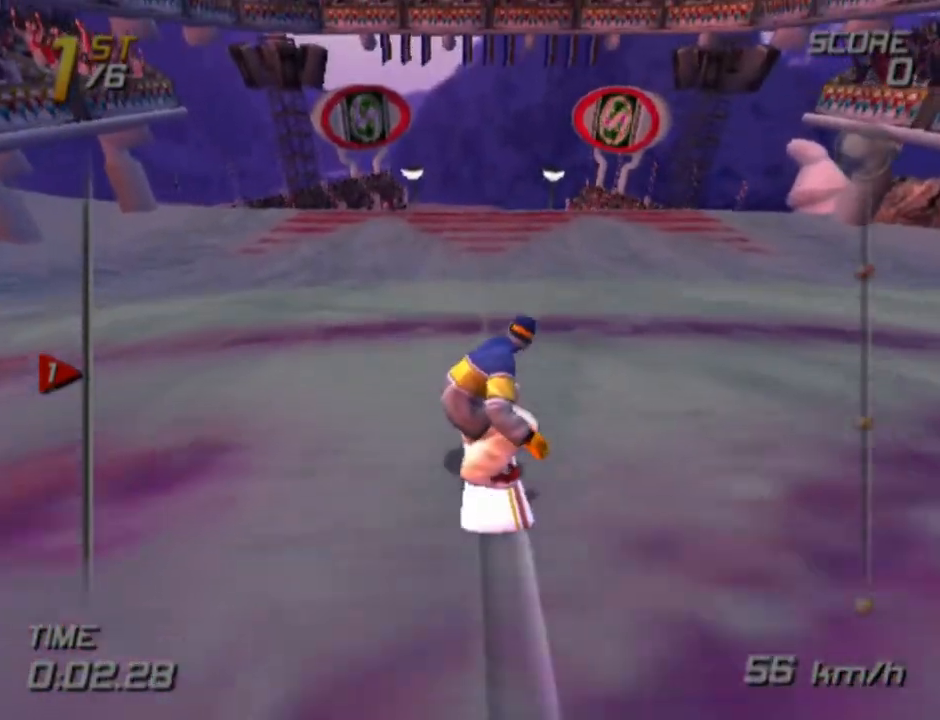
{"buttons": [], "left_stick": "up", "right_stick": "center", "events": [[333, "SQUARE", "up"]]}
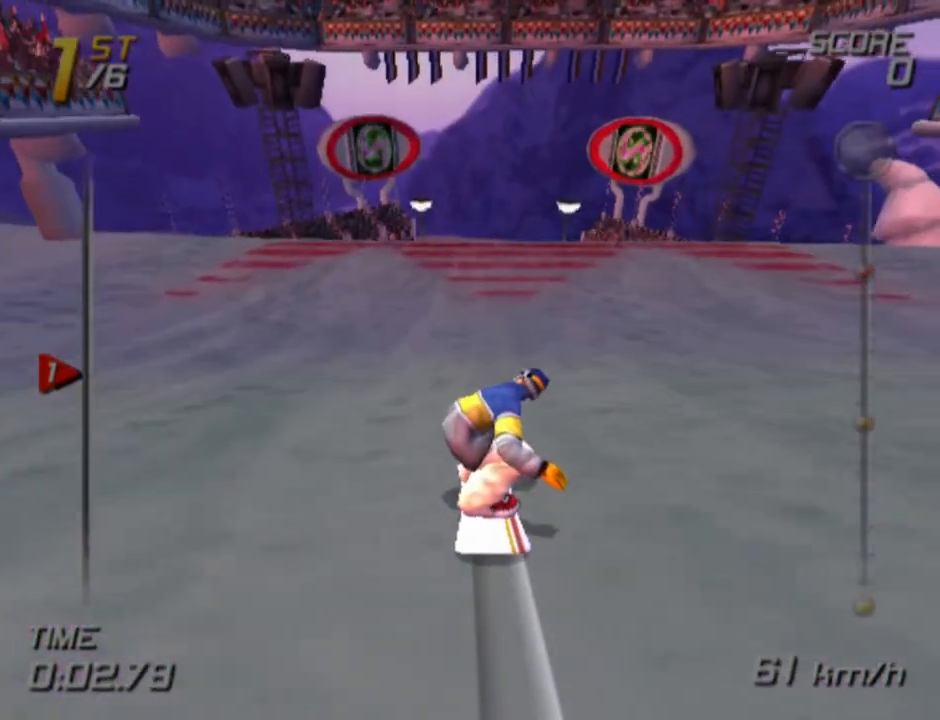
{"buttons": ["CROSS"], "left_stick": "right", "right_stick": "center", "events": [[267, "CROSS", "down"], [383, "left_stick", "right"]]}
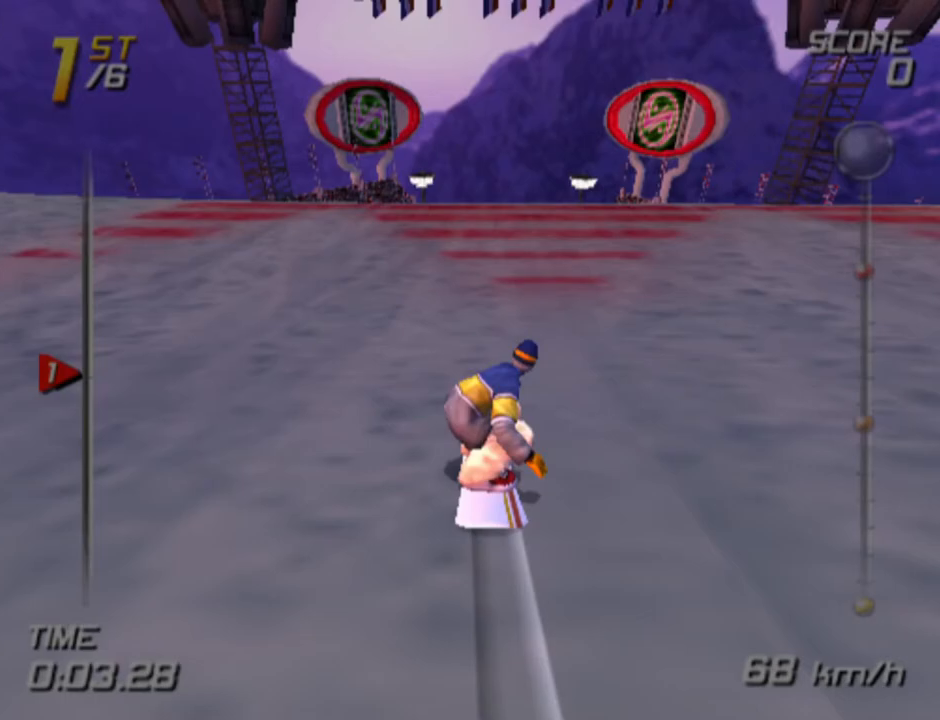
{"buttons": ["CROSS"], "left_stick": "right", "right_stick": "center", "events": []}
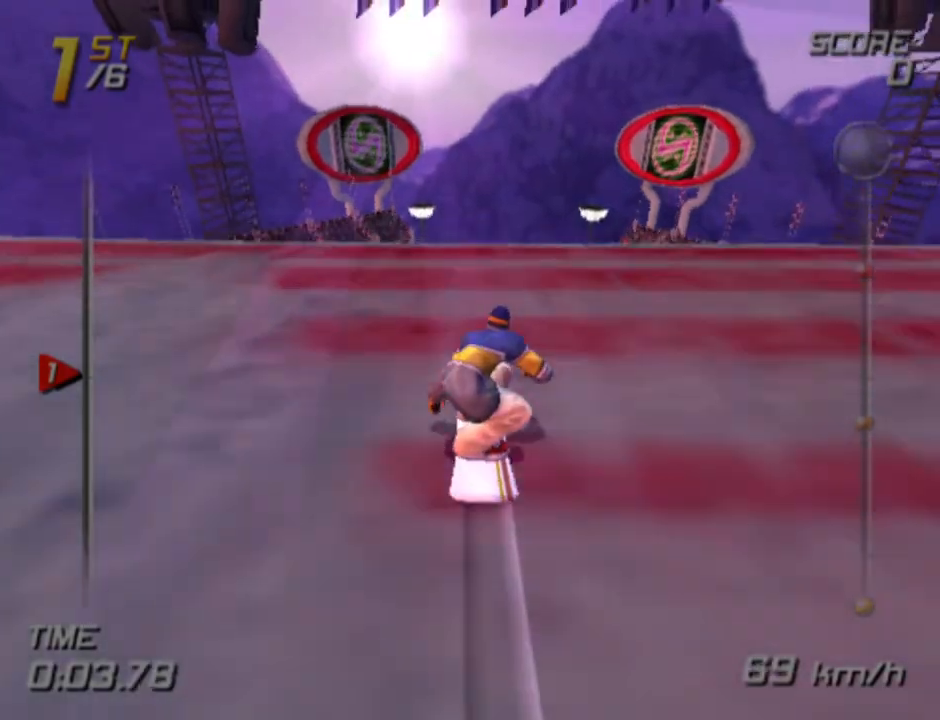
{"buttons": [], "left_stick": "right", "right_stick": "center", "events": [[117, "CROSS", "up"]]}
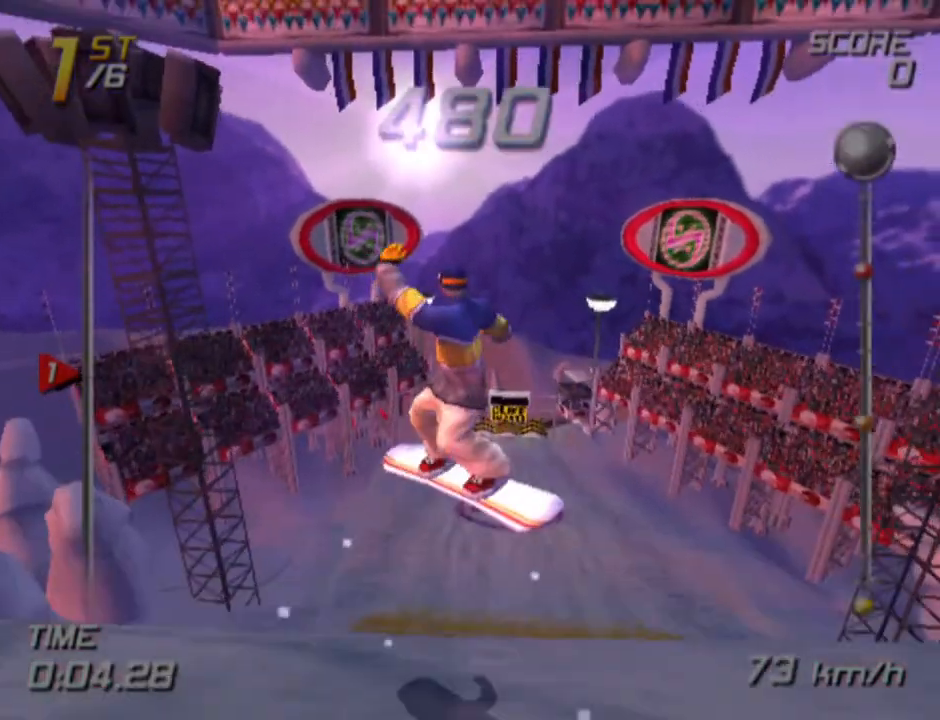
{"buttons": [], "left_stick": "down-right", "right_stick": "center", "events": [[183, "left_stick", "down-right"]]}
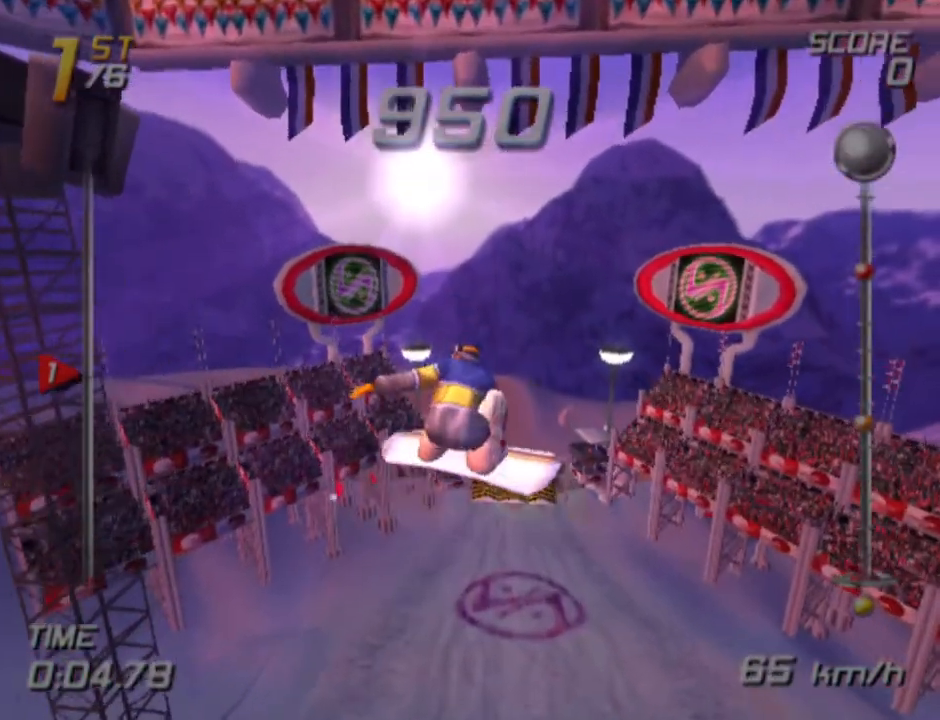
{"buttons": ["R2"], "left_stick": "center", "right_stick": "center", "events": [[333, "R2", "down"], [367, "left_stick", "center"]]}
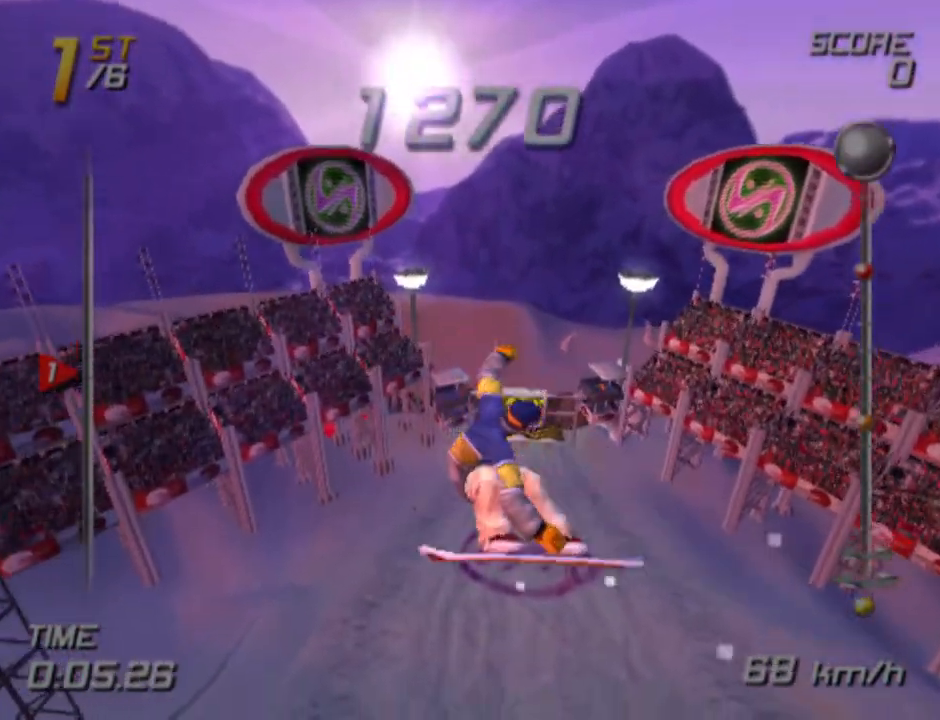
{"buttons": ["L1", "R2"], "left_stick": "center", "right_stick": "center", "events": [[483, "L1", "down"]]}
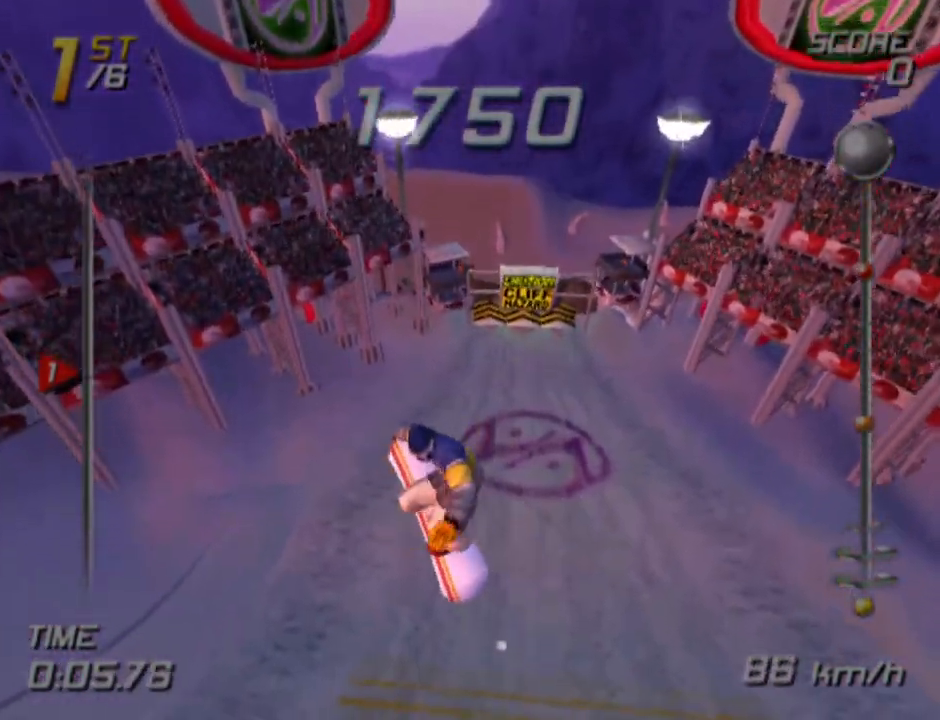
{"buttons": ["L1", "R2"], "left_stick": "center", "right_stick": "center", "events": []}
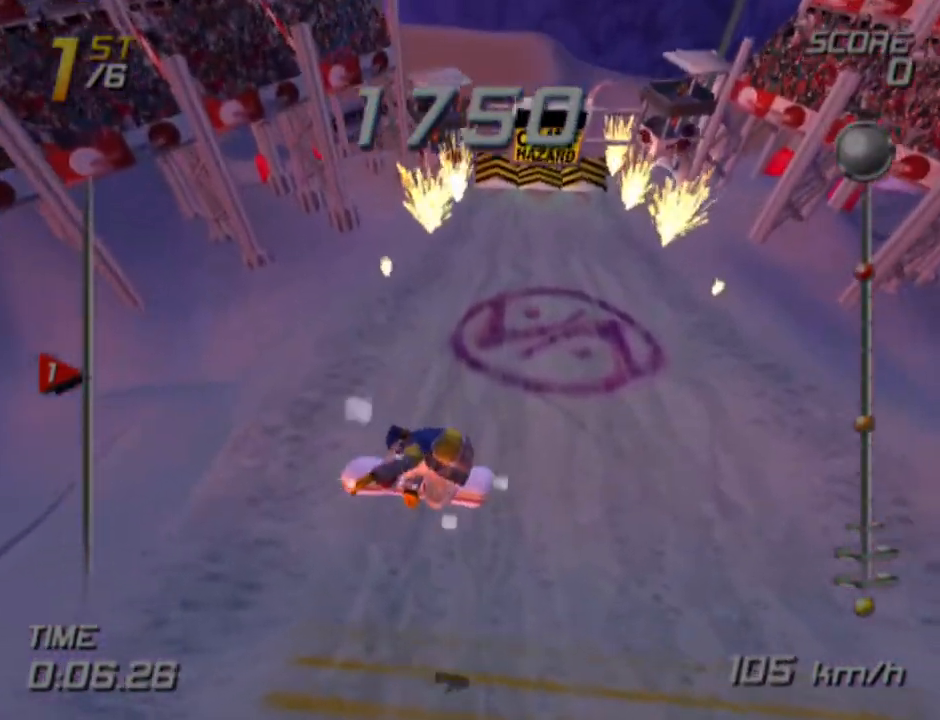
{"buttons": [], "left_stick": "center", "right_stick": "center", "events": [[167, "L1", "up"], [167, "R2", "up"]]}
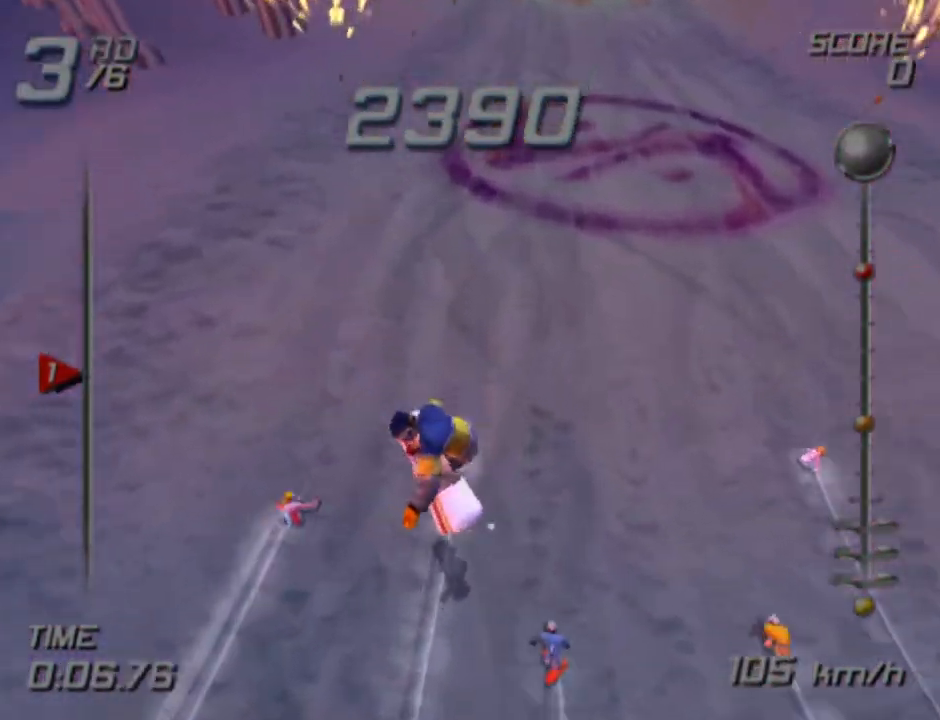
{"buttons": [], "left_stick": "up", "right_stick": "center", "events": [[317, "left_stick", "up-right"], [467, "left_stick", "up"]]}
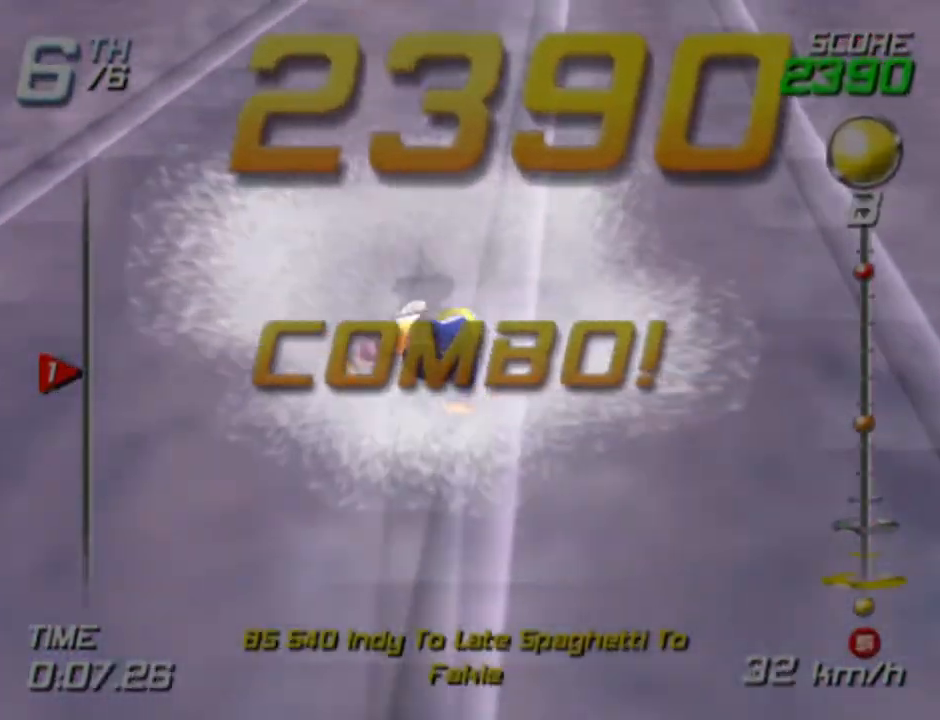
{"buttons": [], "left_stick": "up", "right_stick": "center", "events": []}
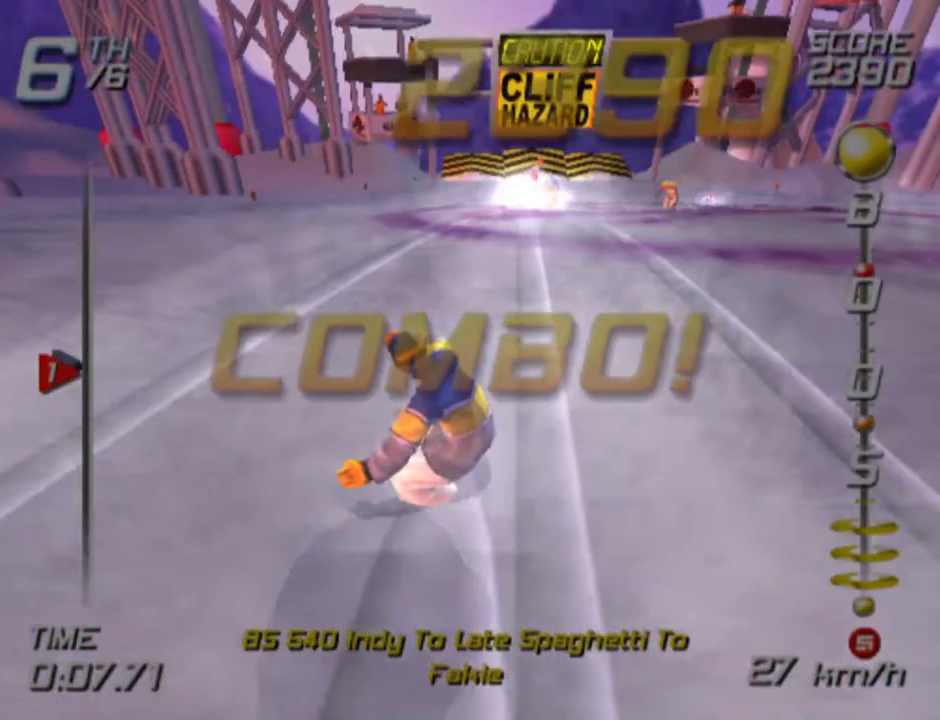
{"buttons": ["SQUARE"], "left_stick": "up", "right_stick": "center", "events": [[67, "SQUARE", "down"]]}
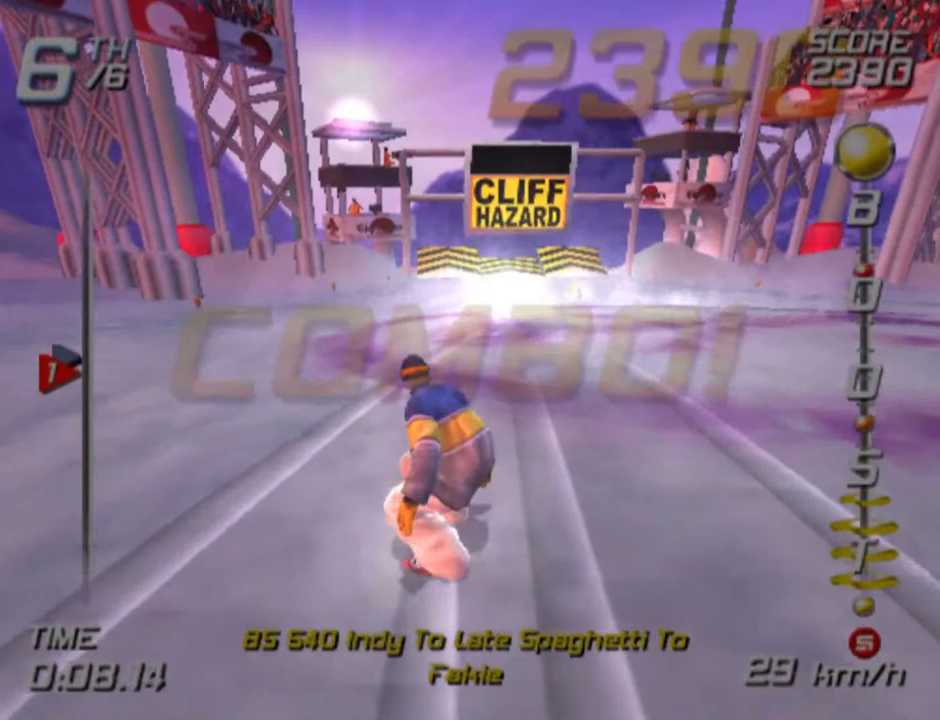
{"buttons": ["SQUARE"], "left_stick": "up", "right_stick": "center", "events": [[267, "left_stick", "up-left"], [483, "left_stick", "up"]]}
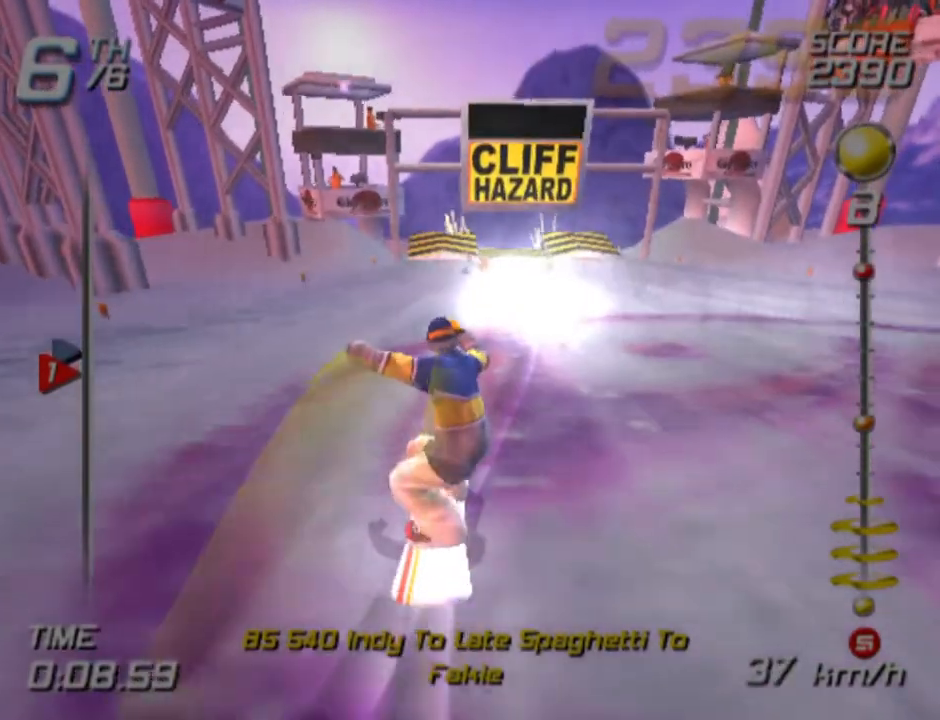
{"buttons": ["SQUARE"], "left_stick": "up", "right_stick": "center", "events": []}
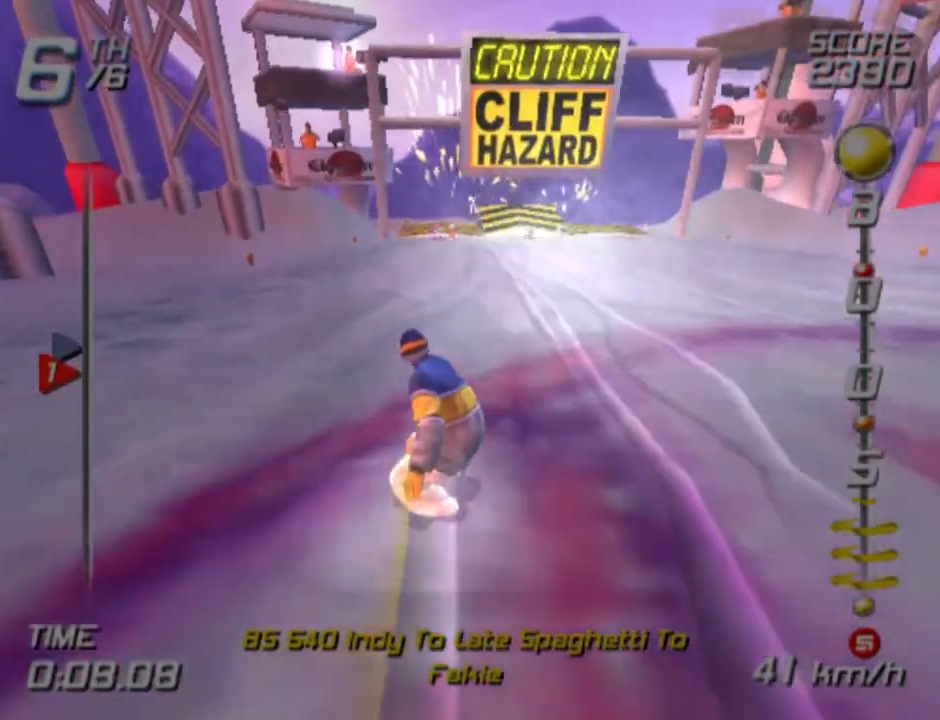
{"buttons": ["SQUARE"], "left_stick": "up", "right_stick": "center", "events": []}
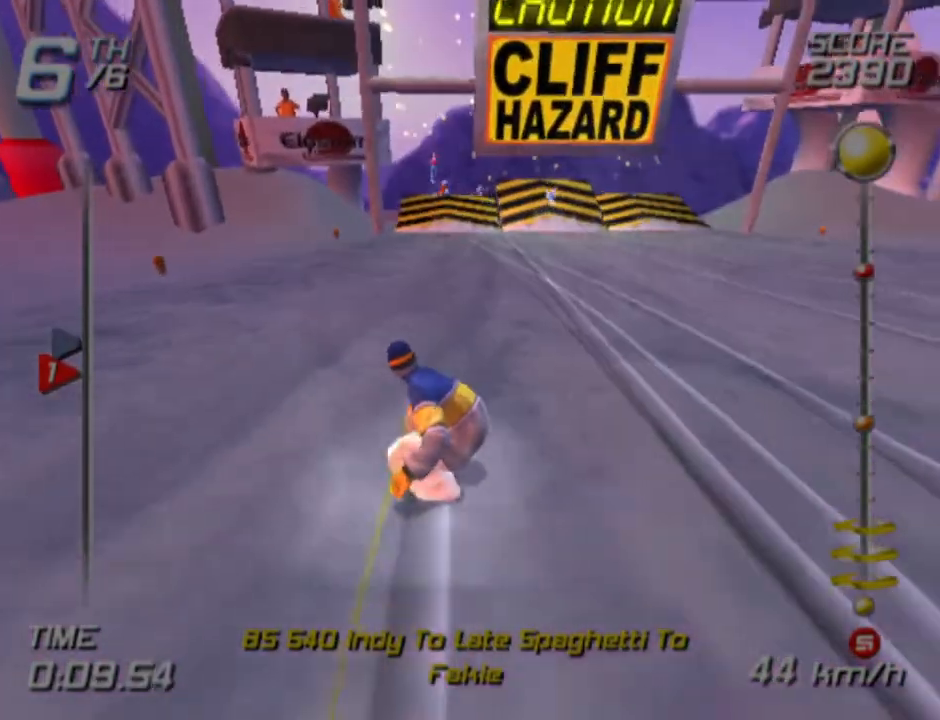
{"buttons": ["SQUARE"], "left_stick": "up-left", "right_stick": "center", "events": [[267, "left_stick", "up-left"]]}
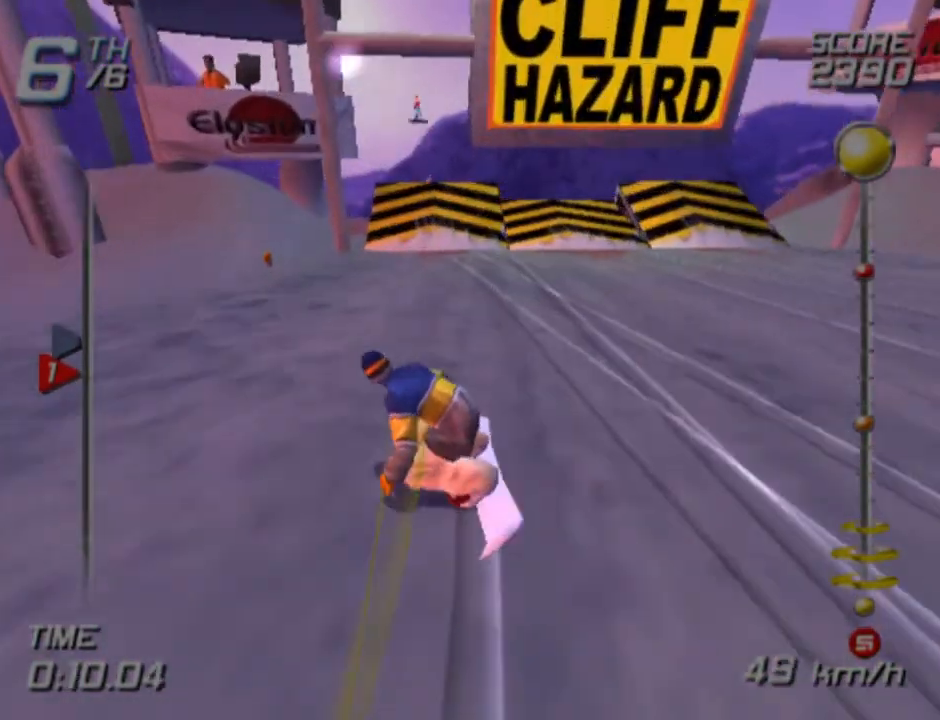
{"buttons": ["CROSS", "SQUARE"], "left_stick": "down", "right_stick": "center", "events": [[50, "CROSS", "down"], [133, "left_stick", "down"]]}
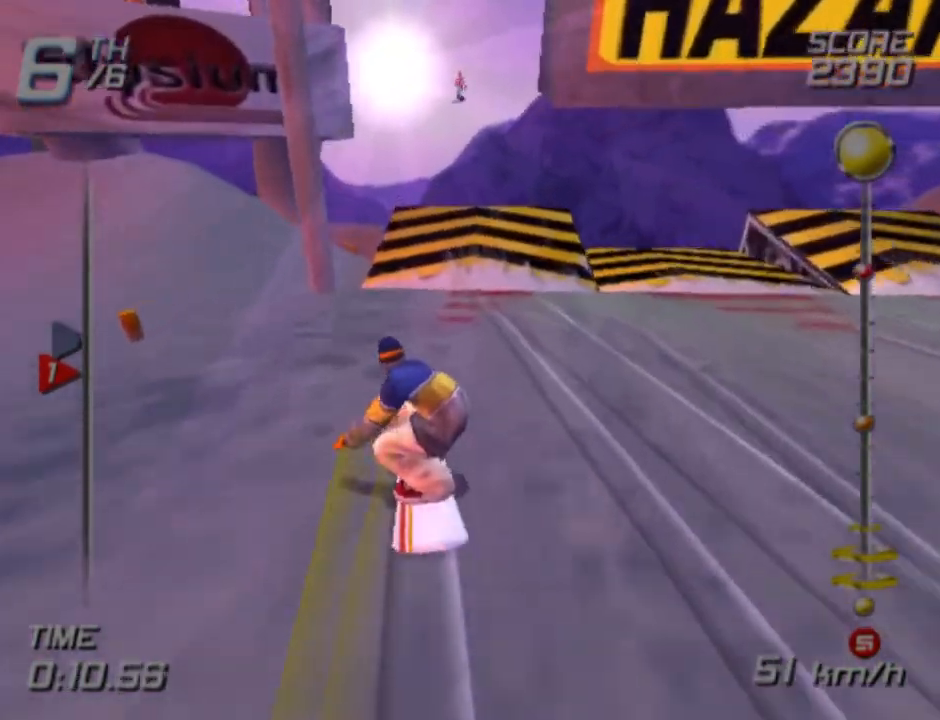
{"buttons": ["CROSS", "SQUARE"], "left_stick": "down", "right_stick": "center", "events": []}
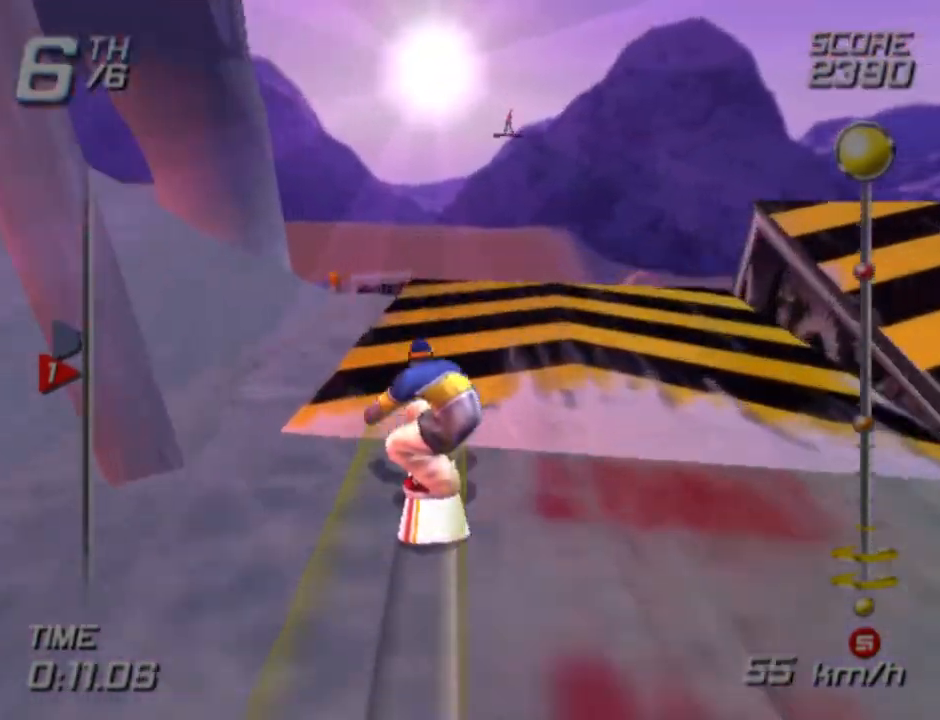
{"buttons": ["L2"], "left_stick": "down", "right_stick": "center", "events": [[267, "SQUARE", "up"], [283, "CROSS", "up"], [467, "L2", "down"]]}
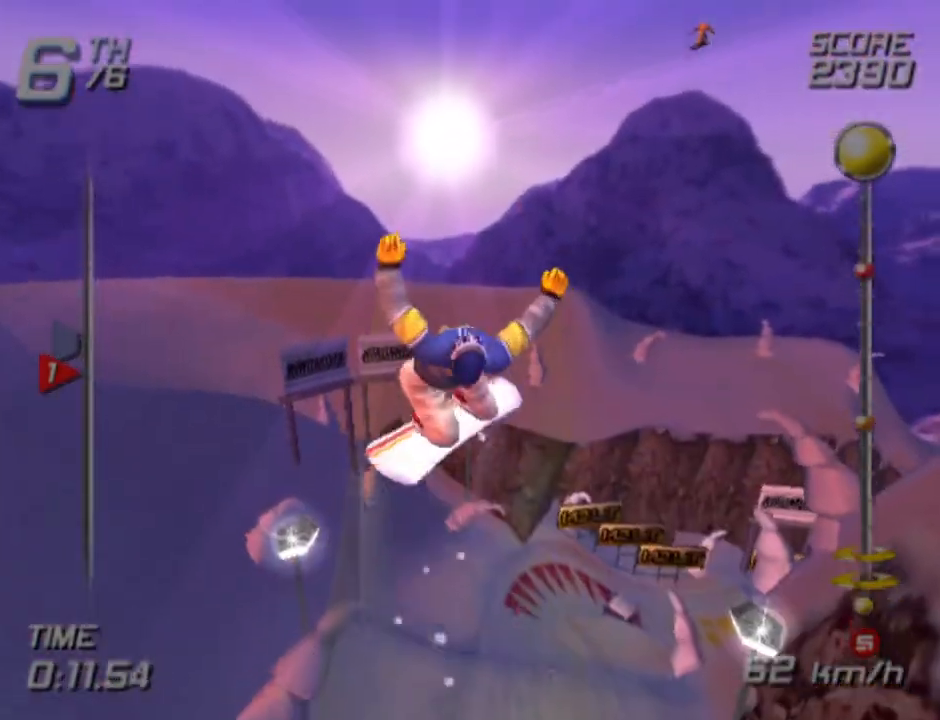
{"buttons": ["L2"], "left_stick": "down", "right_stick": "center", "events": []}
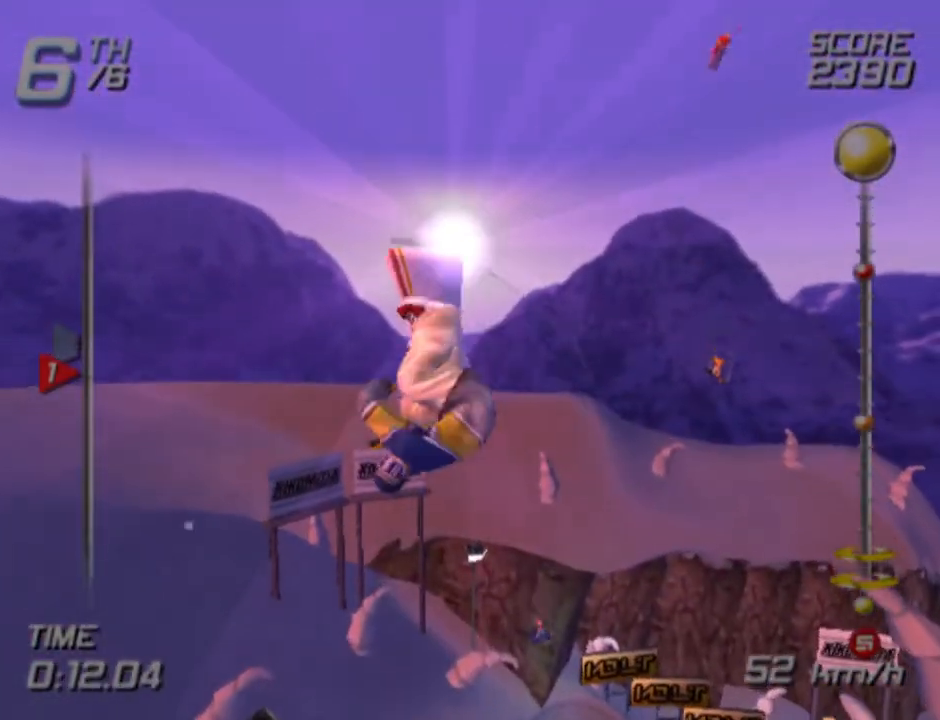
{"buttons": ["L2"], "left_stick": "center", "right_stick": "center", "events": [[150, "left_stick", "center"]]}
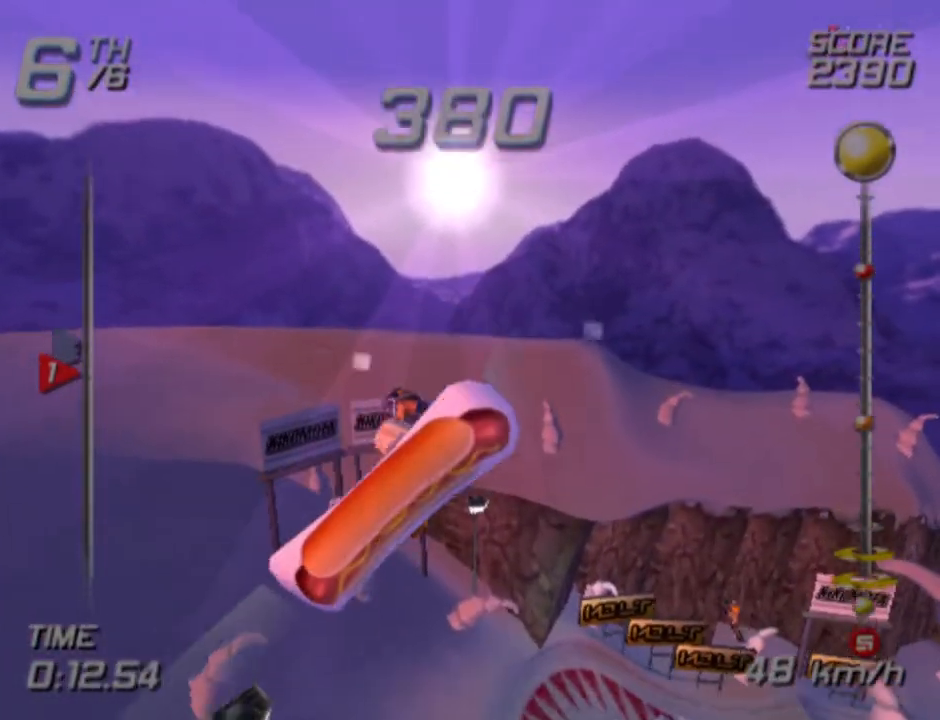
{"buttons": ["L2", "R2"], "left_stick": "center", "right_stick": "center", "events": [[350, "R2", "down"]]}